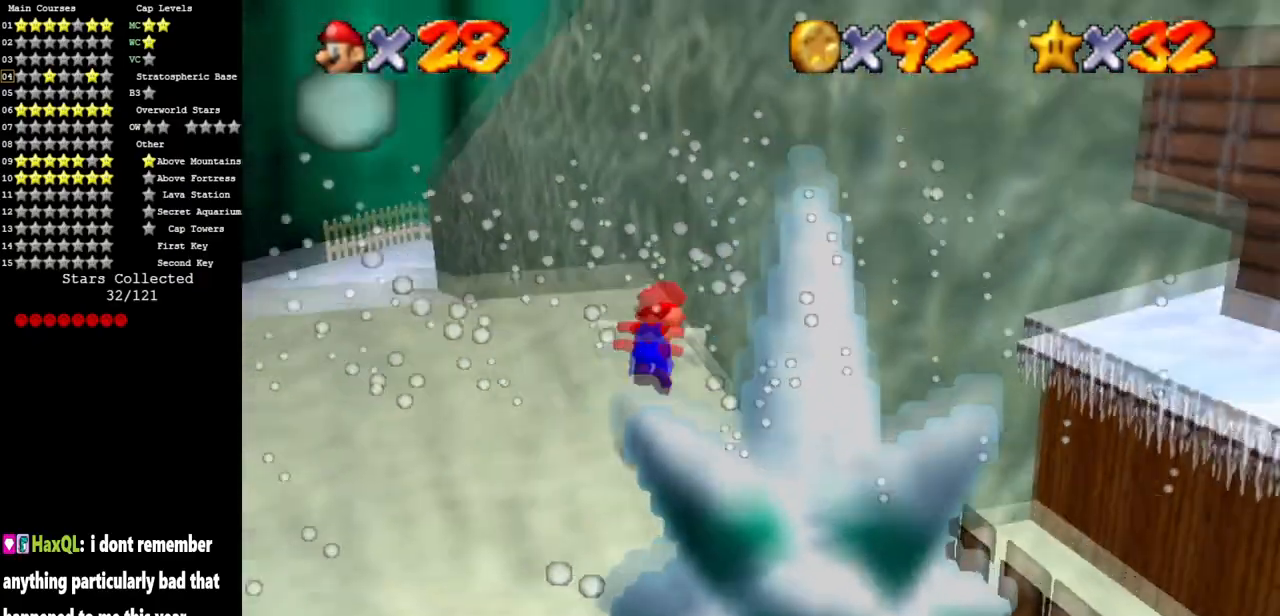
Gameplay with a controller (Nintendo layout); each line is a JSON object with the inputs held at the frame after it. "events" lists button and stick changes between this image and that frame as [ms after this image, input, new state], when the widget could be followed in between. Not read: L3 R3.
{"buttons": ["A"], "left_stick": "up-left", "events": [[34, "A", "up"], [200, "C_LEFT", "down"], [234, "C_DOWN", "down"], [384, "C_DOWN", "up"], [384, "C_LEFT", "up"], [451, "A", "down"]]}
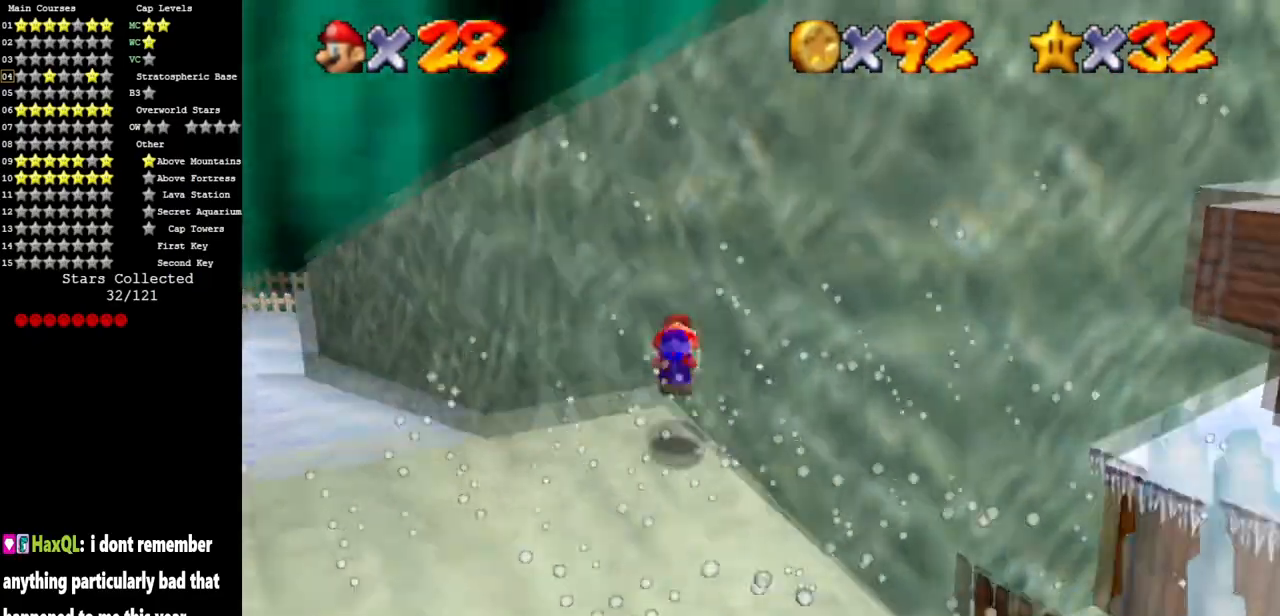
{"buttons": [], "left_stick": "up-right", "events": [[133, "left_stick", "left"], [300, "left_stick", "up-left"], [433, "A", "up"], [483, "left_stick", "up-right"]]}
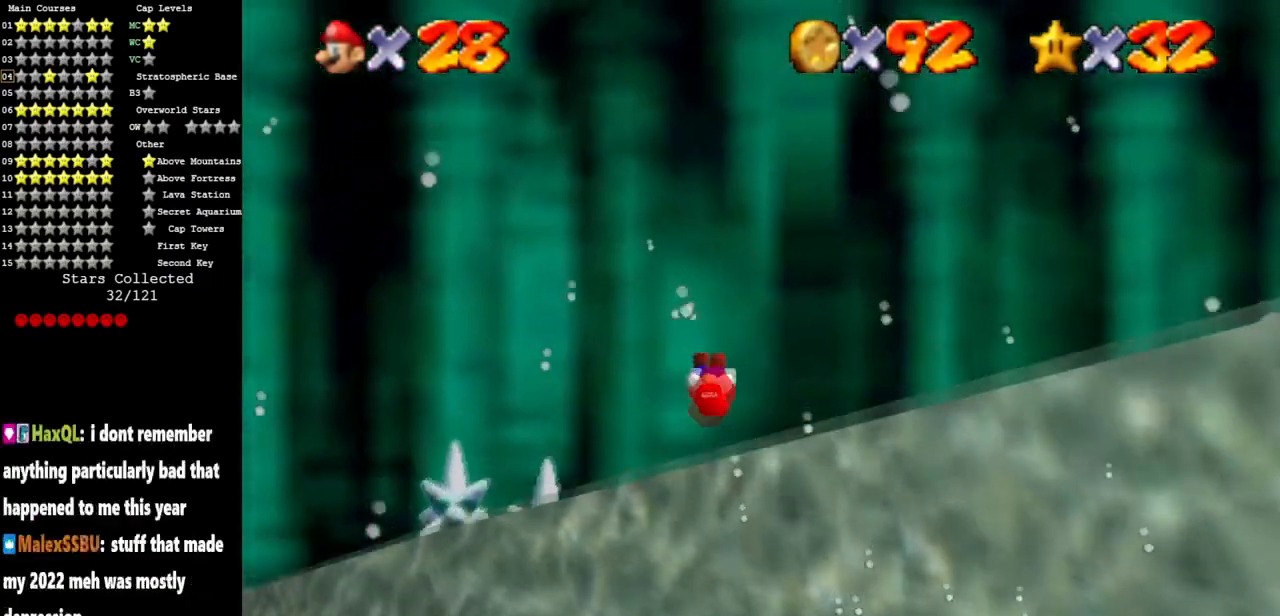
{"buttons": [], "left_stick": "up-left", "events": [[17, "C_DOWN", "down"], [17, "C_LEFT", "down"], [100, "left_stick", "down-right"], [250, "C_DOWN", "up"], [250, "C_LEFT", "up"], [334, "left_stick", "center"], [401, "left_stick", "up-left"]]}
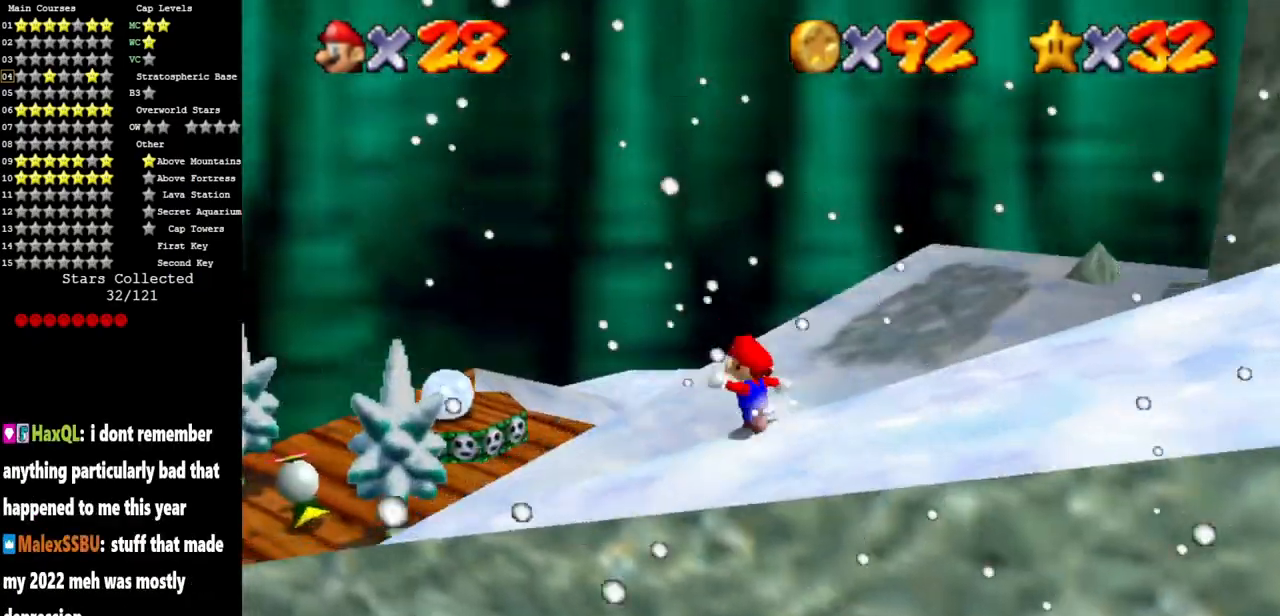
{"buttons": [], "left_stick": "up-left", "events": [[267, "A", "down"], [350, "A", "up"]]}
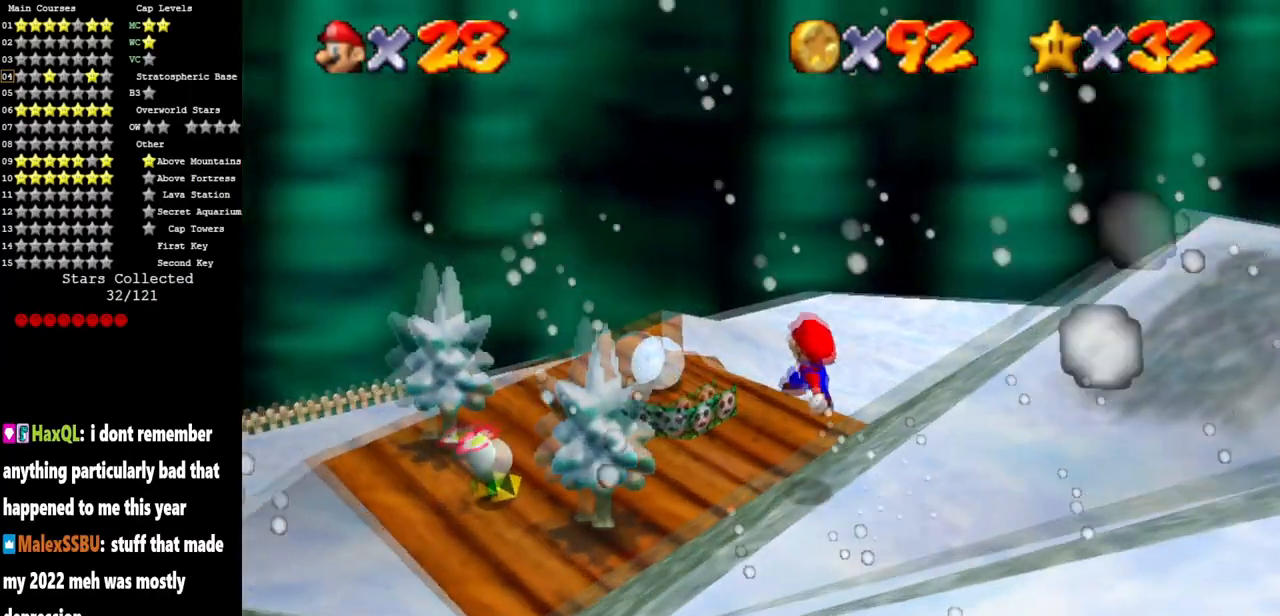
{"buttons": ["B"], "left_stick": "down-left", "events": [[101, "left_stick", "down-left"], [418, "B", "down"]]}
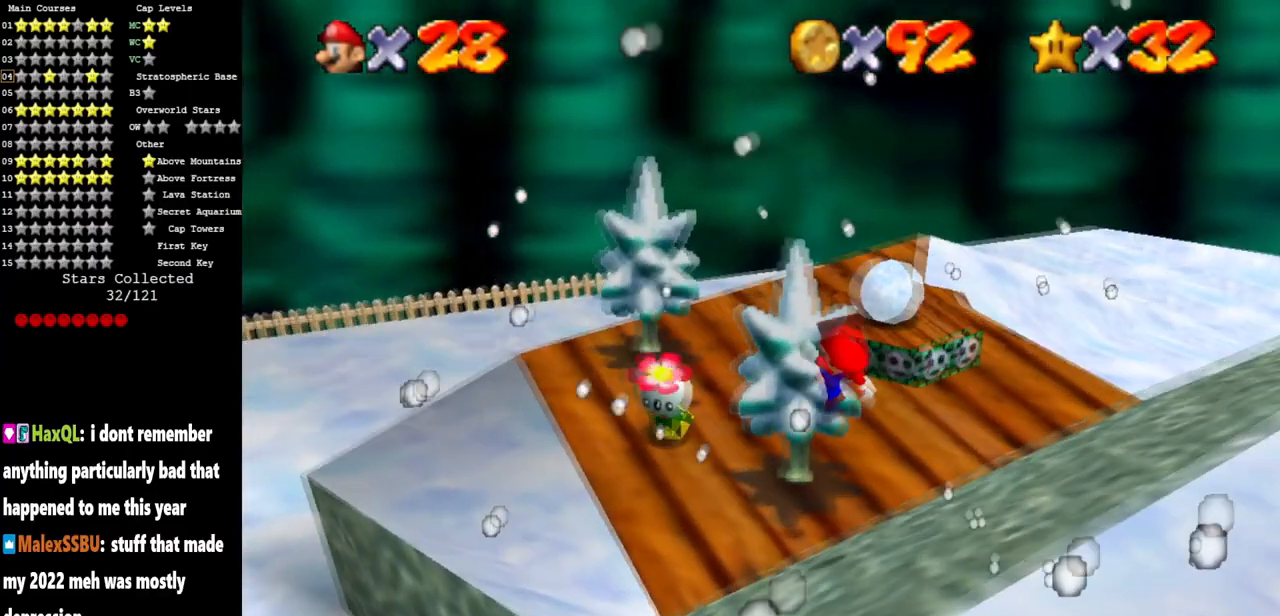
{"buttons": [], "left_stick": "up", "events": [[50, "B", "up"], [350, "left_stick", "up-left"], [467, "left_stick", "up"]]}
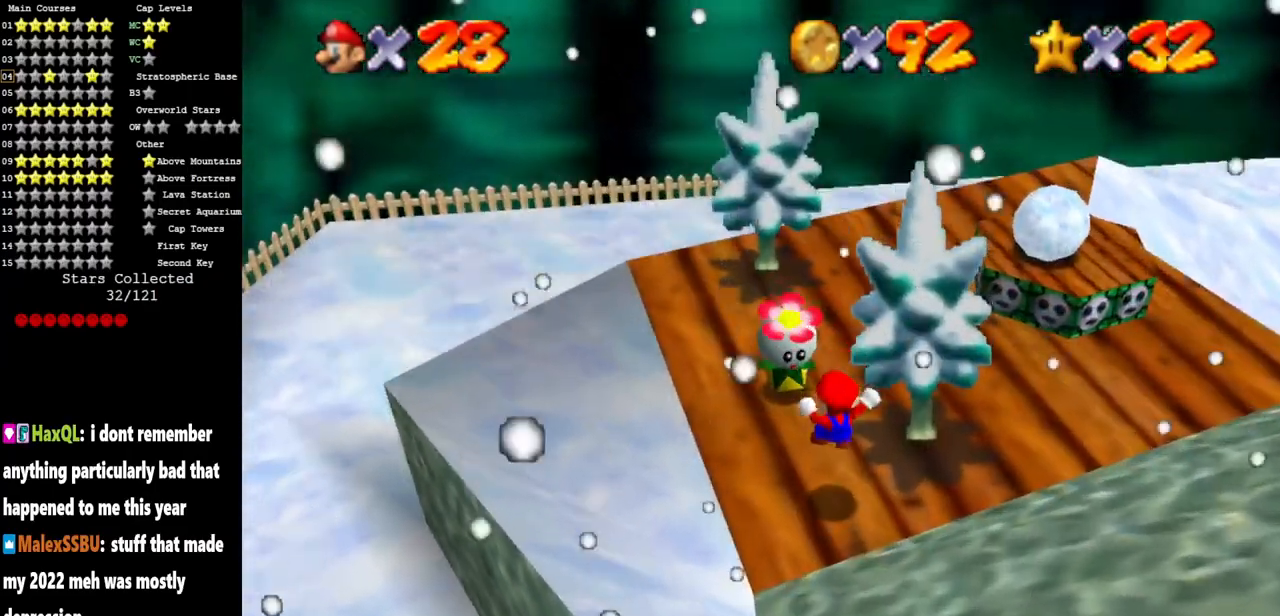
{"buttons": [], "left_stick": "center", "events": [[184, "A", "down"], [184, "B", "down"], [267, "A", "up"], [284, "B", "up"], [484, "left_stick", "center"]]}
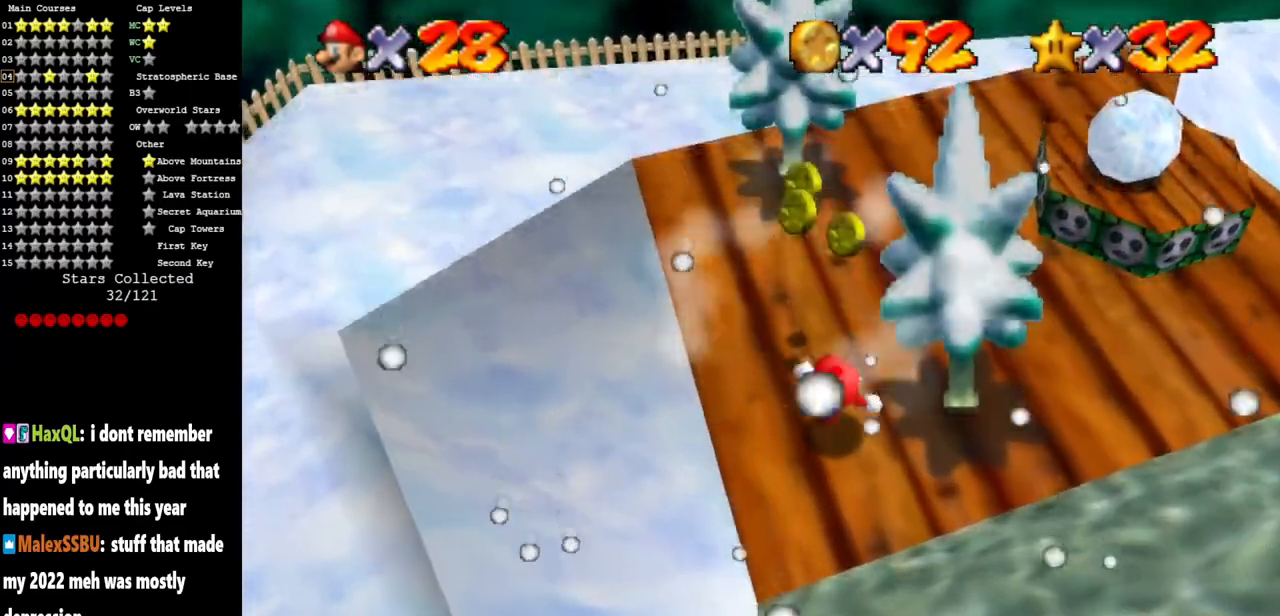
{"buttons": [], "left_stick": "up-left", "events": [[200, "left_stick", "up-left"]]}
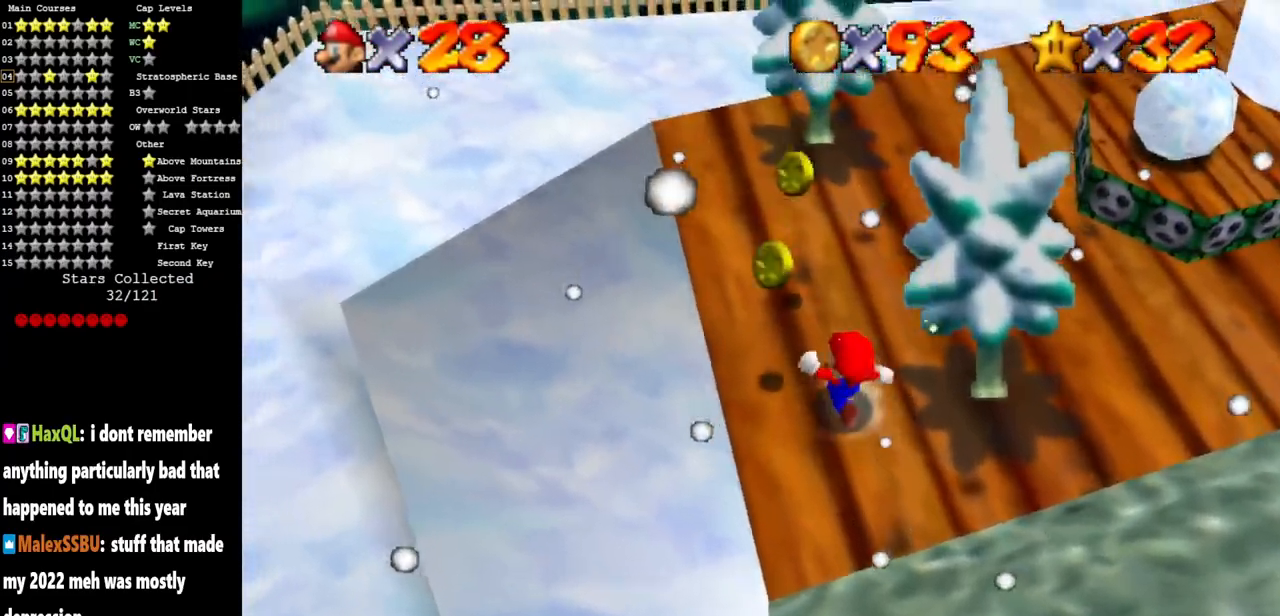
{"buttons": [], "left_stick": "up-left", "events": [[117, "left_stick", "up-right"], [284, "left_stick", "up"], [384, "left_stick", "up-left"]]}
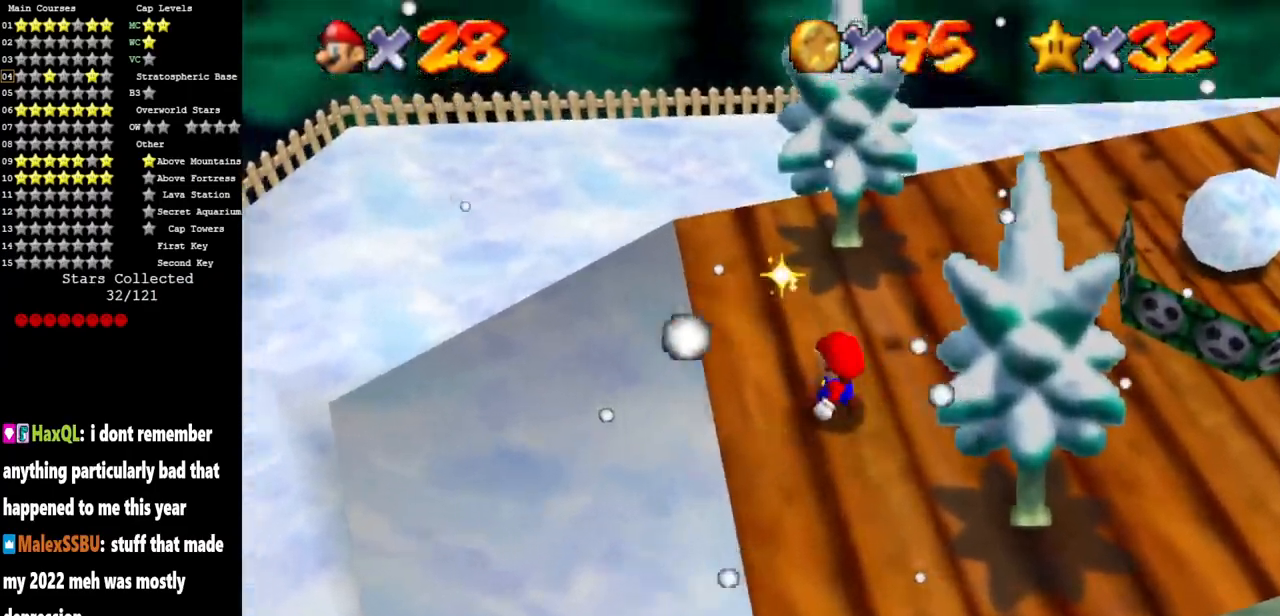
{"buttons": [], "left_stick": "up-left", "events": [[67, "C_LEFT", "down"], [100, "C_DOWN", "down"], [100, "left_stick", "up"], [250, "C_DOWN", "up"], [250, "C_LEFT", "up"], [350, "C_LEFT", "down"], [350, "left_stick", "up-left"], [384, "C_DOWN", "down"], [500, "C_DOWN", "up"], [500, "C_LEFT", "up"]]}
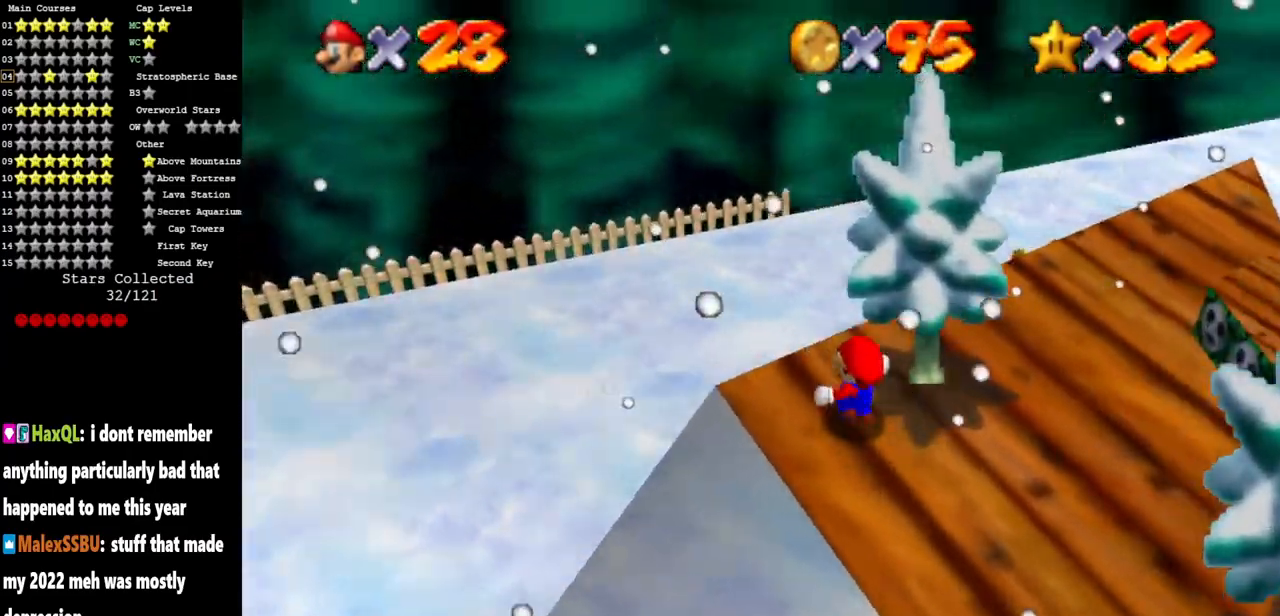
{"buttons": ["C_LEFT"], "left_stick": "up-left", "events": [[134, "C_LEFT", "down"], [184, "C_DOWN", "down"], [334, "C_DOWN", "up"], [334, "C_LEFT", "up"], [468, "C_LEFT", "down"]]}
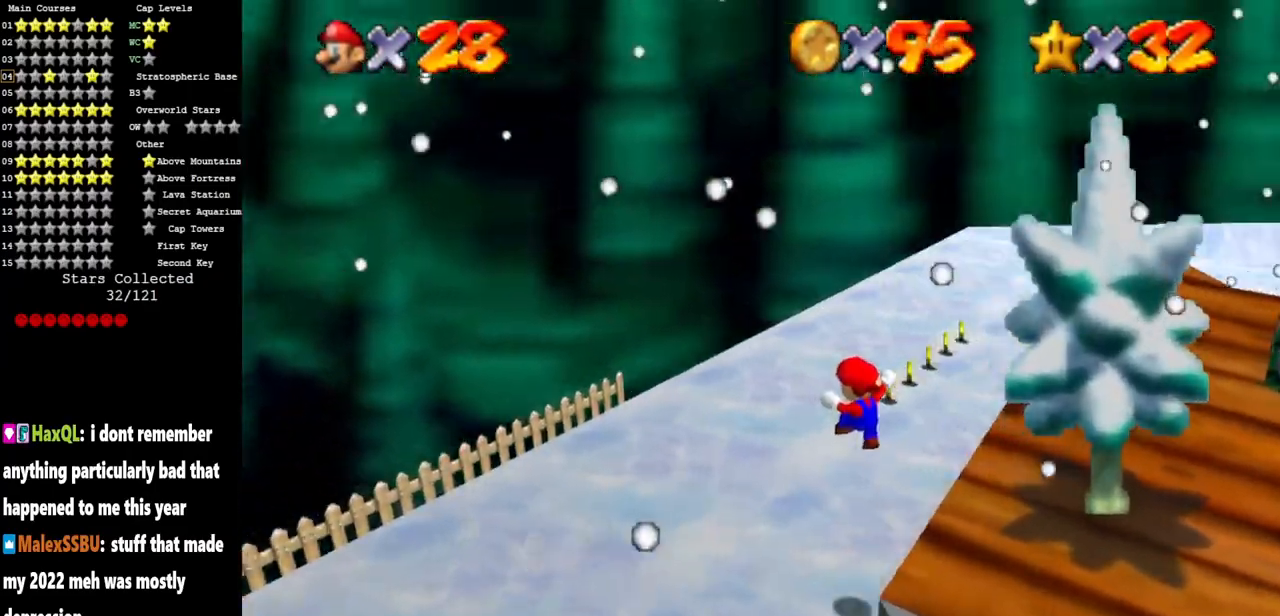
{"buttons": [], "left_stick": "up", "events": [[33, "C_DOWN", "down"], [33, "left_stick", "up"], [167, "C_DOWN", "up"], [200, "C_LEFT", "up"]]}
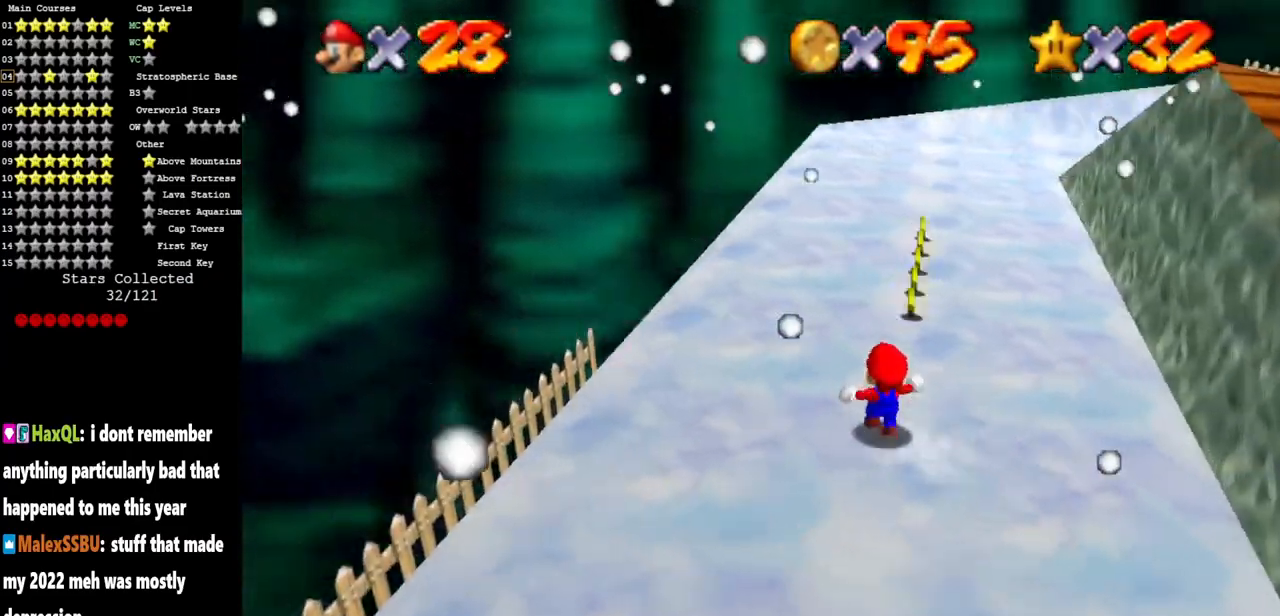
{"buttons": [], "left_stick": "up", "events": []}
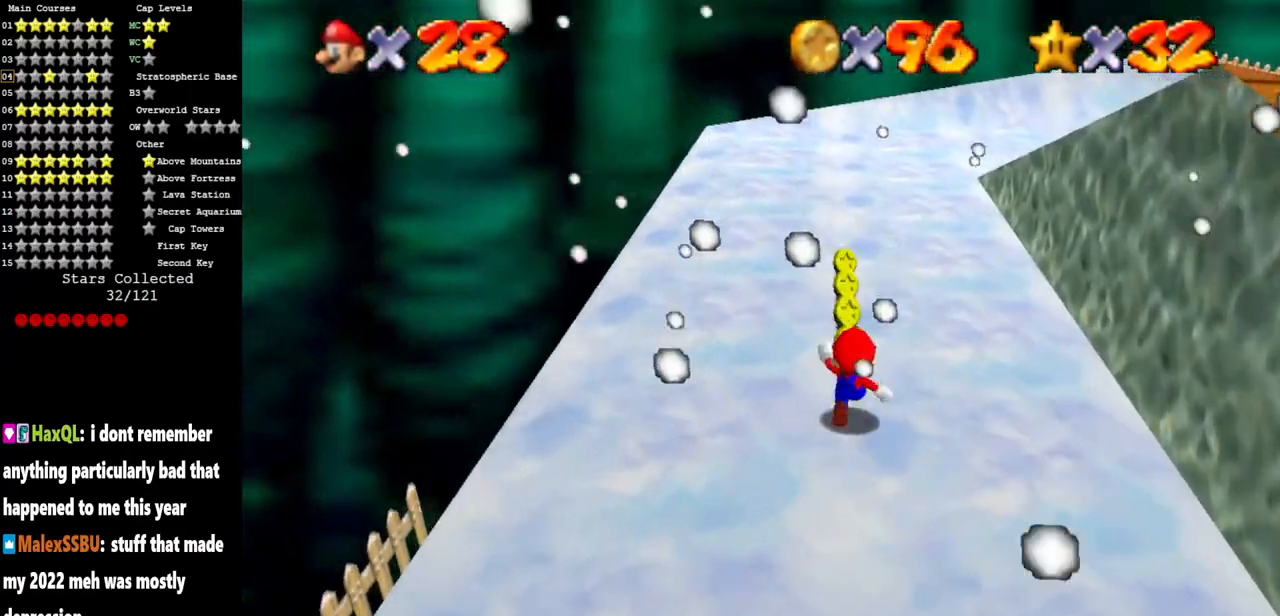
{"buttons": [], "left_stick": "up", "events": []}
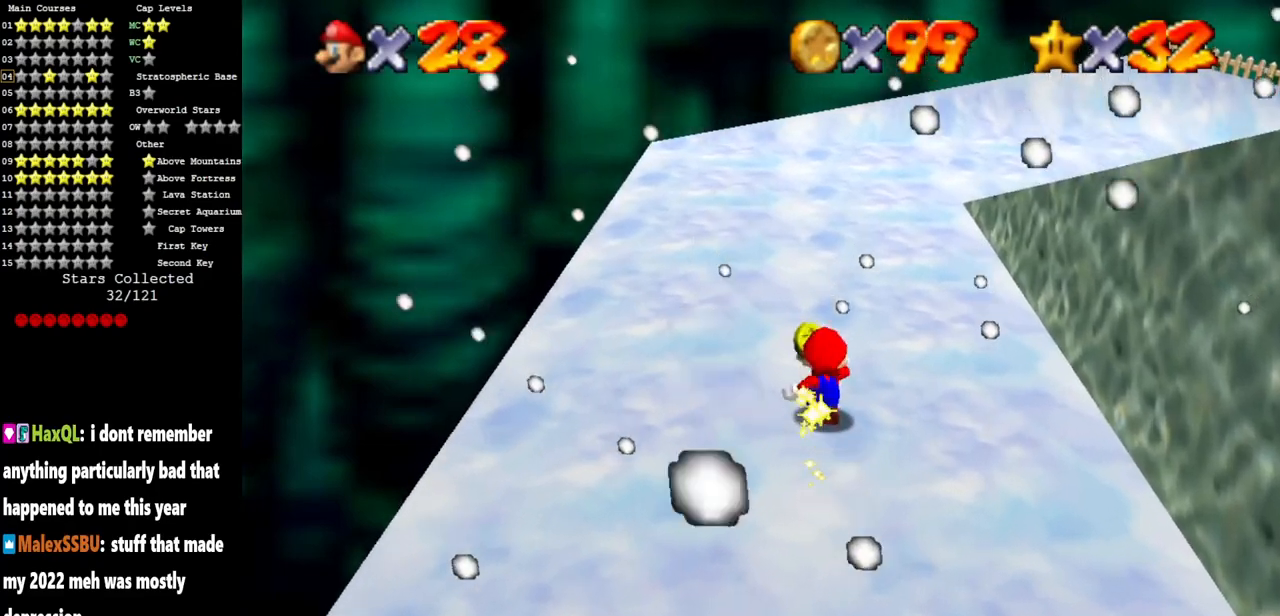
{"buttons": ["A"], "left_stick": "up", "events": [[201, "A", "down"]]}
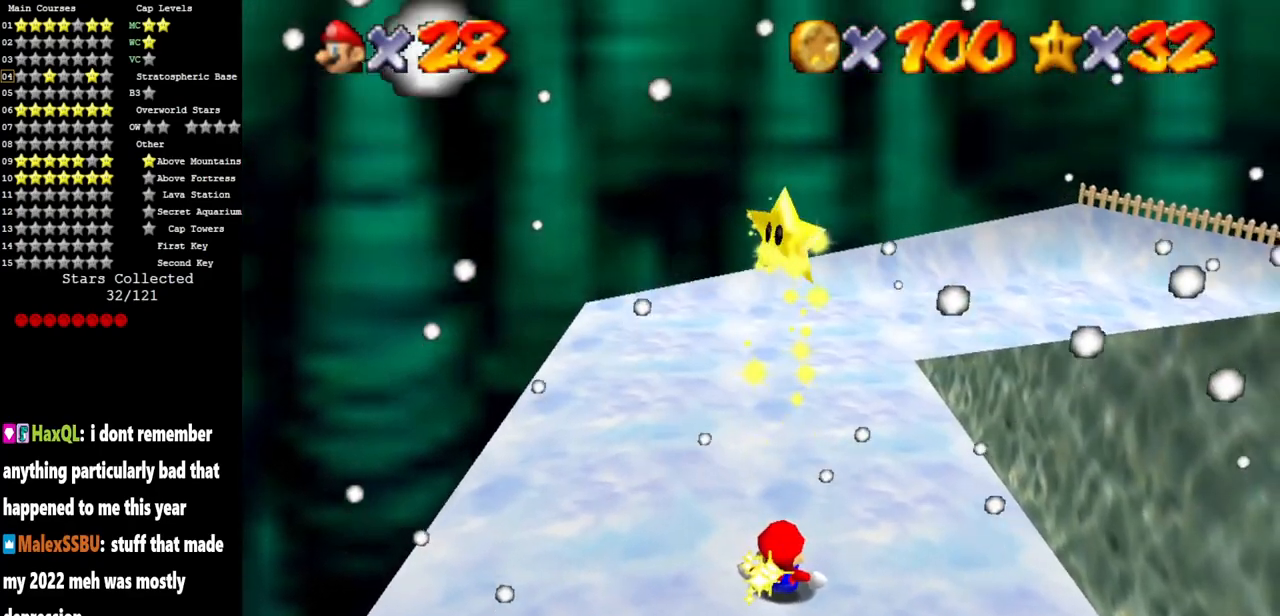
{"buttons": [], "left_stick": "center", "events": [[33, "A", "up"], [67, "left_stick", "center"]]}
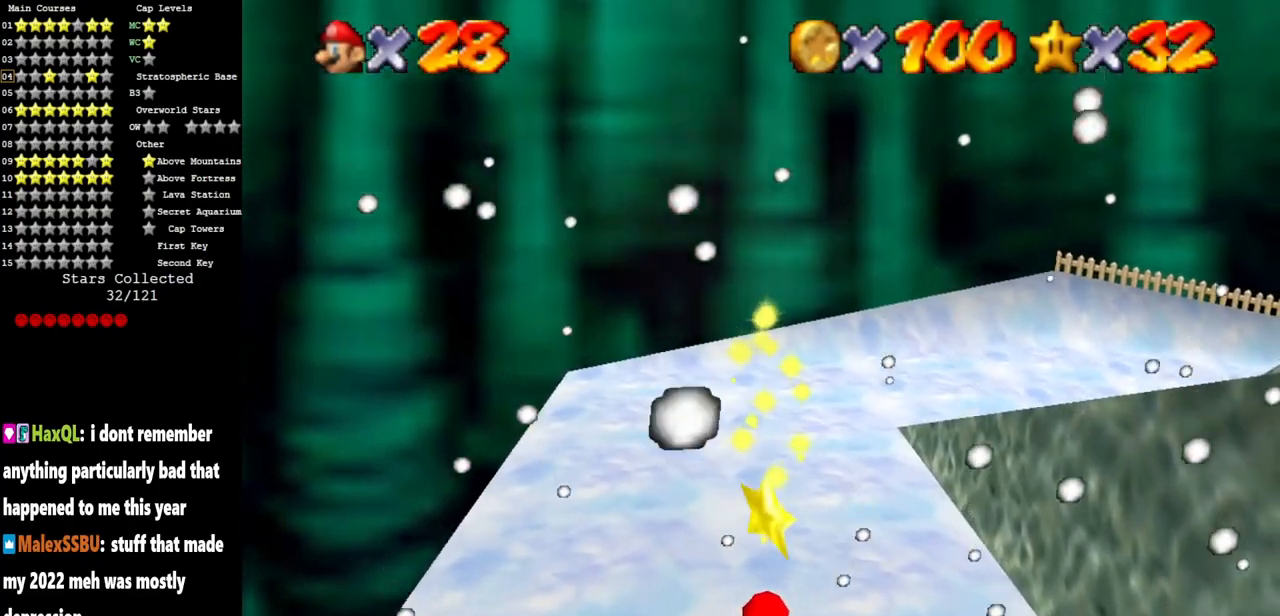
{"buttons": [], "left_stick": "center", "events": []}
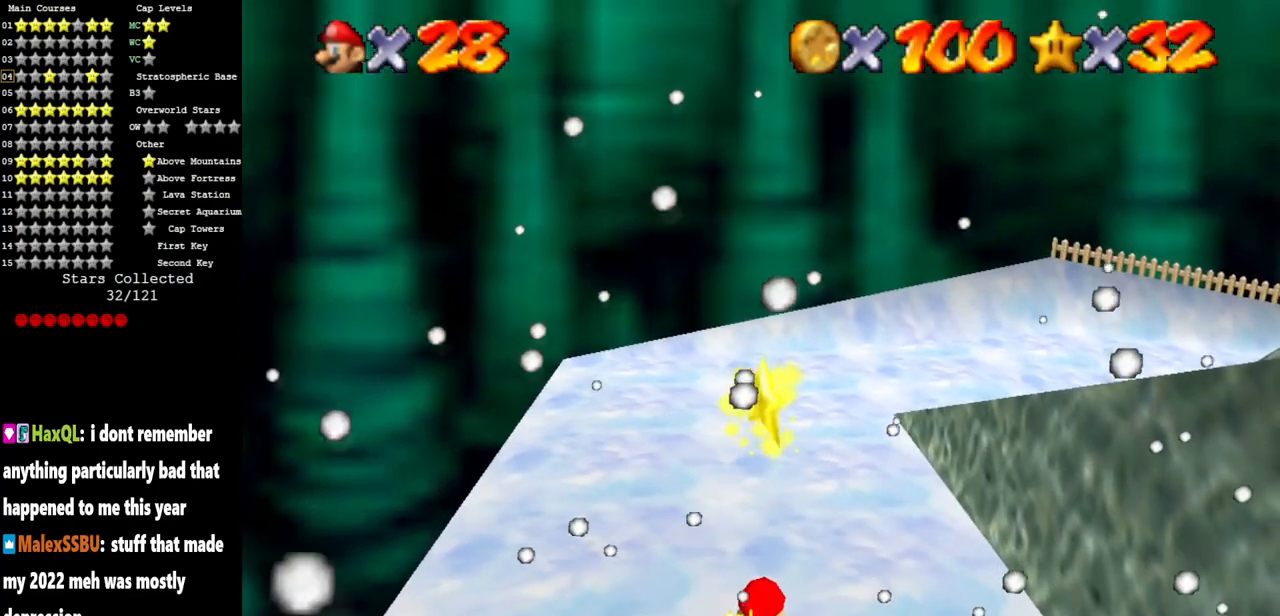
{"buttons": [], "left_stick": "center", "events": []}
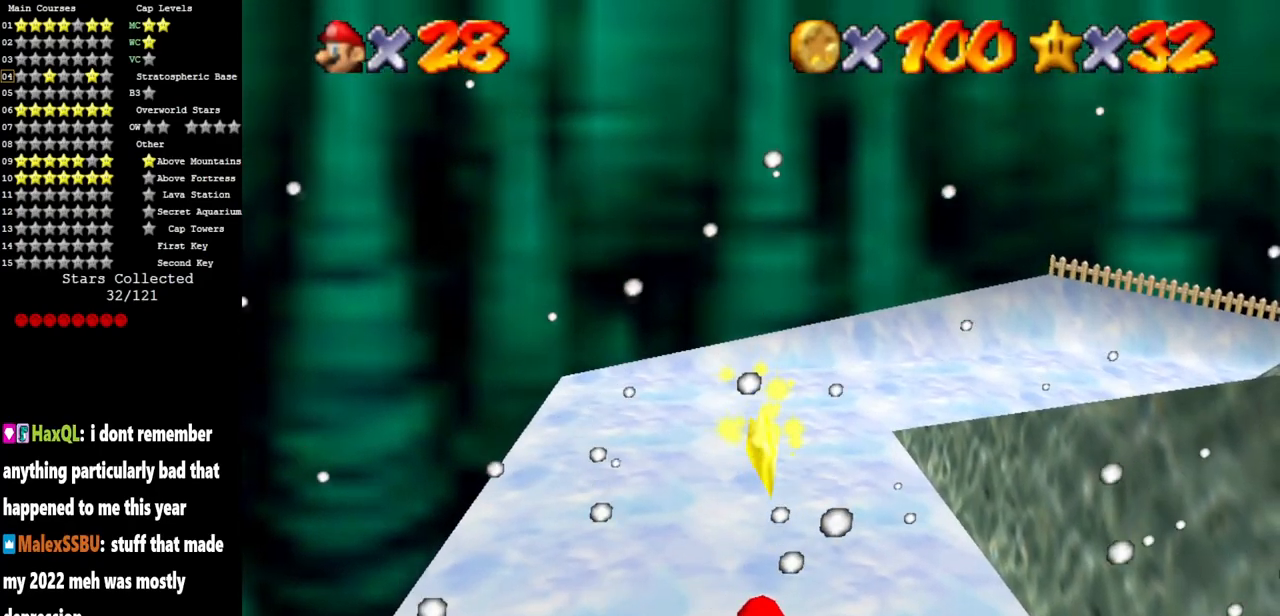
{"buttons": [], "left_stick": "center", "events": []}
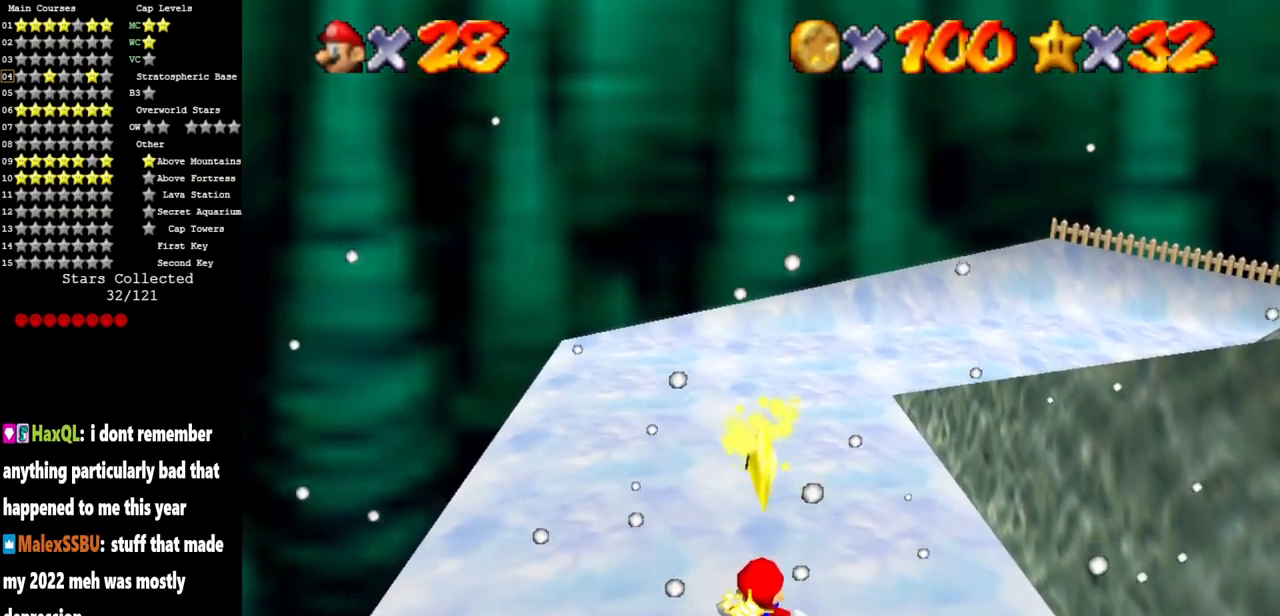
{"buttons": [], "left_stick": "center", "events": []}
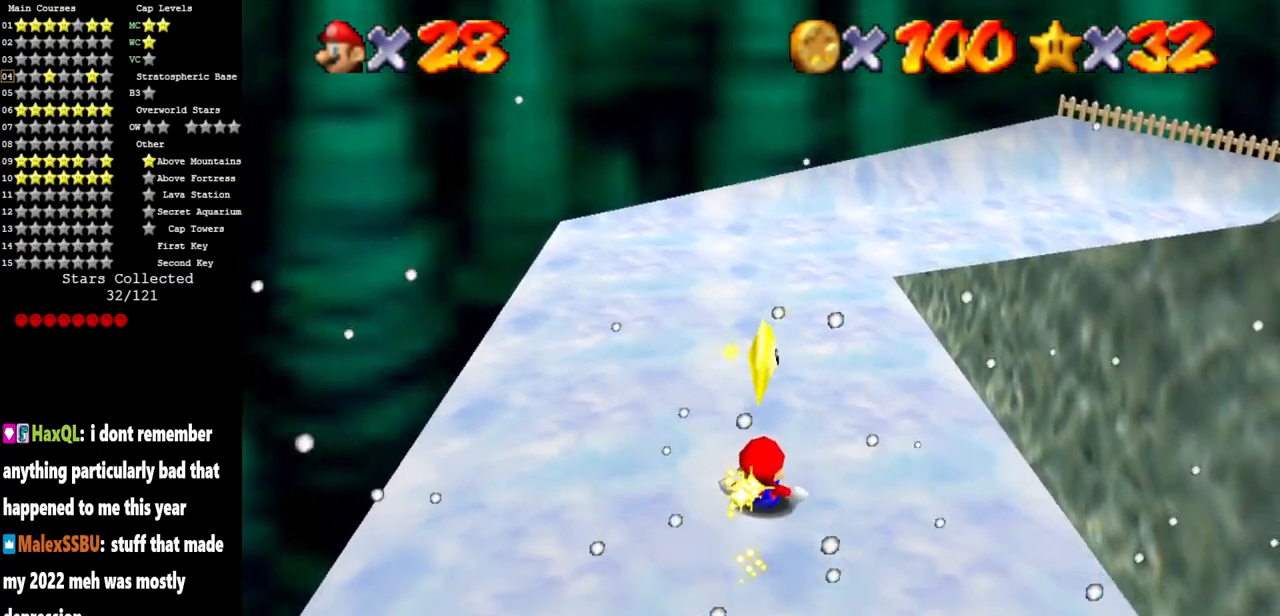
{"buttons": [], "left_stick": "center", "events": []}
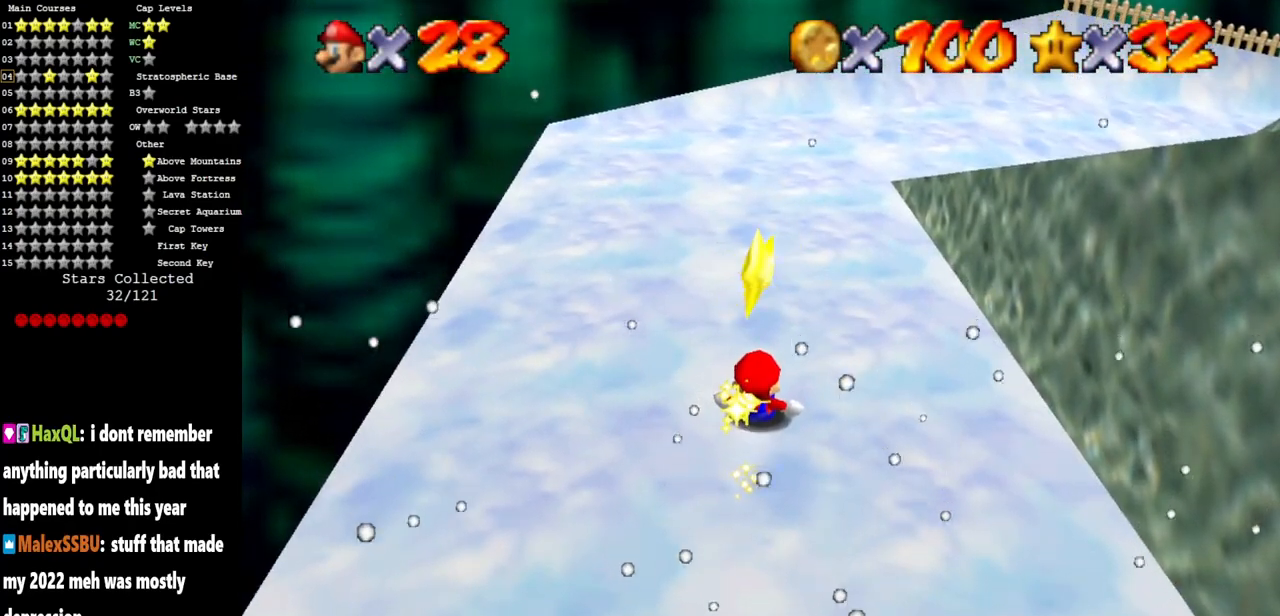
{"buttons": ["A"], "left_stick": "down", "events": [[217, "A", "down"], [217, "left_stick", "down"]]}
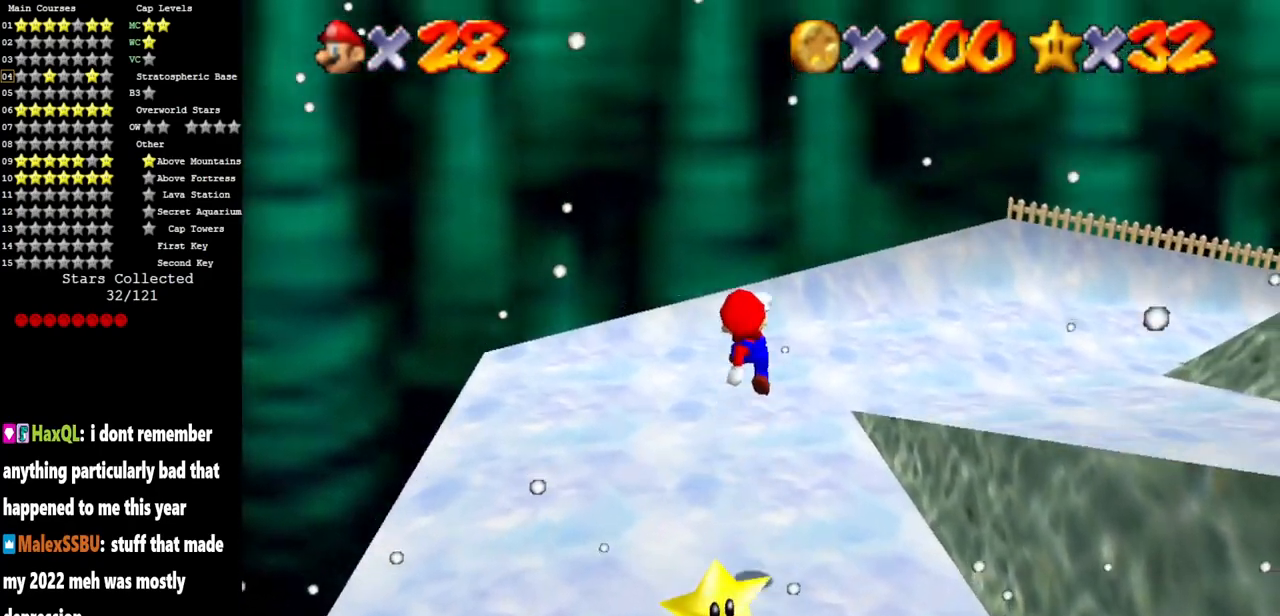
{"buttons": ["B"], "left_stick": "down", "events": [[151, "A", "up"], [468, "B", "down"]]}
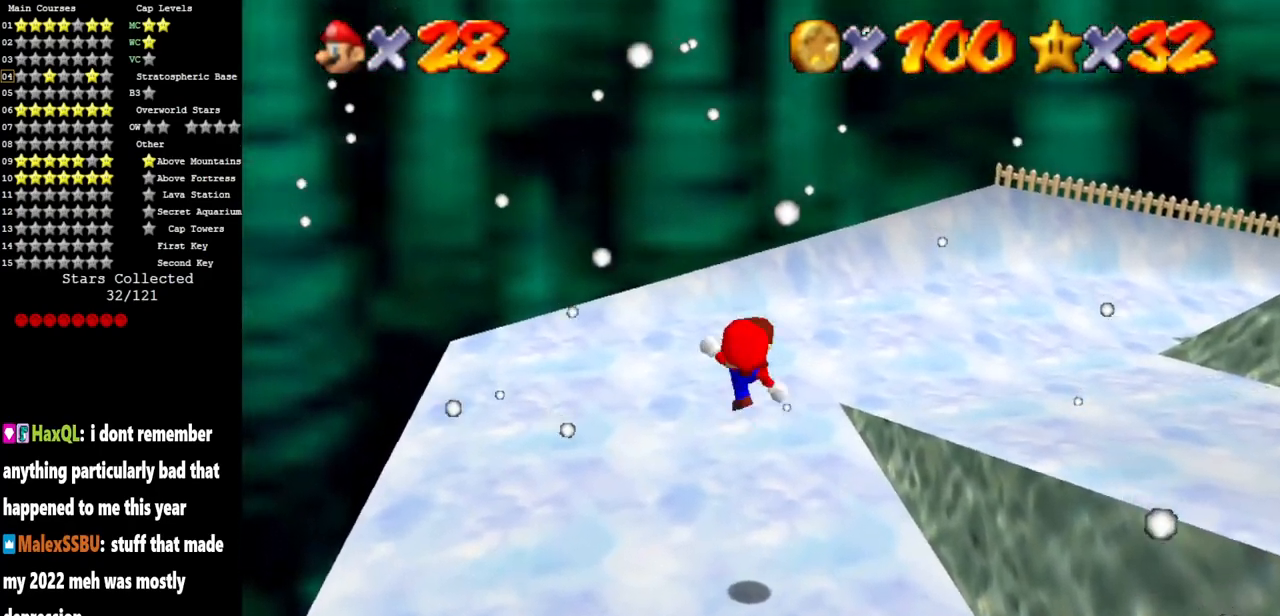
{"buttons": ["C_DOWN", "C_LEFT"], "left_stick": "down-right", "events": [[33, "B", "up"], [167, "C_LEFT", "down"], [183, "C_DOWN", "down"], [267, "C_DOWN", "up"], [267, "C_LEFT", "up"], [350, "C_LEFT", "down"], [384, "C_DOWN", "down"], [500, "left_stick", "down-right"]]}
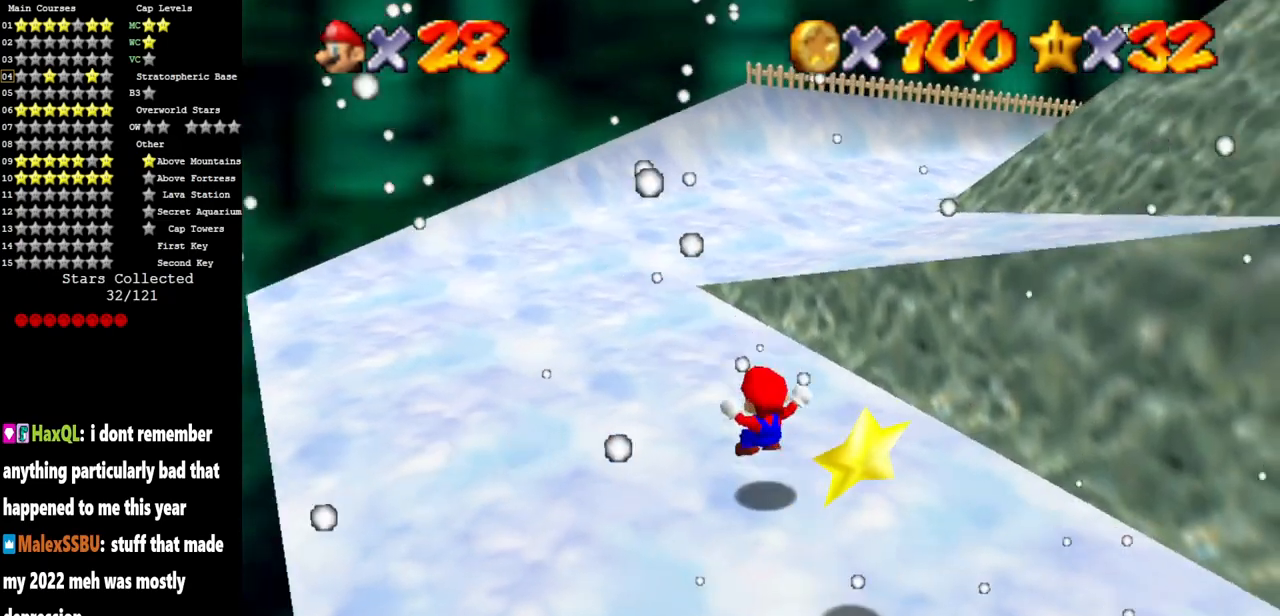
{"buttons": ["A"], "left_stick": "down-right", "events": [[17, "C_DOWN", "up"], [50, "C_LEFT", "up"], [301, "A", "down"]]}
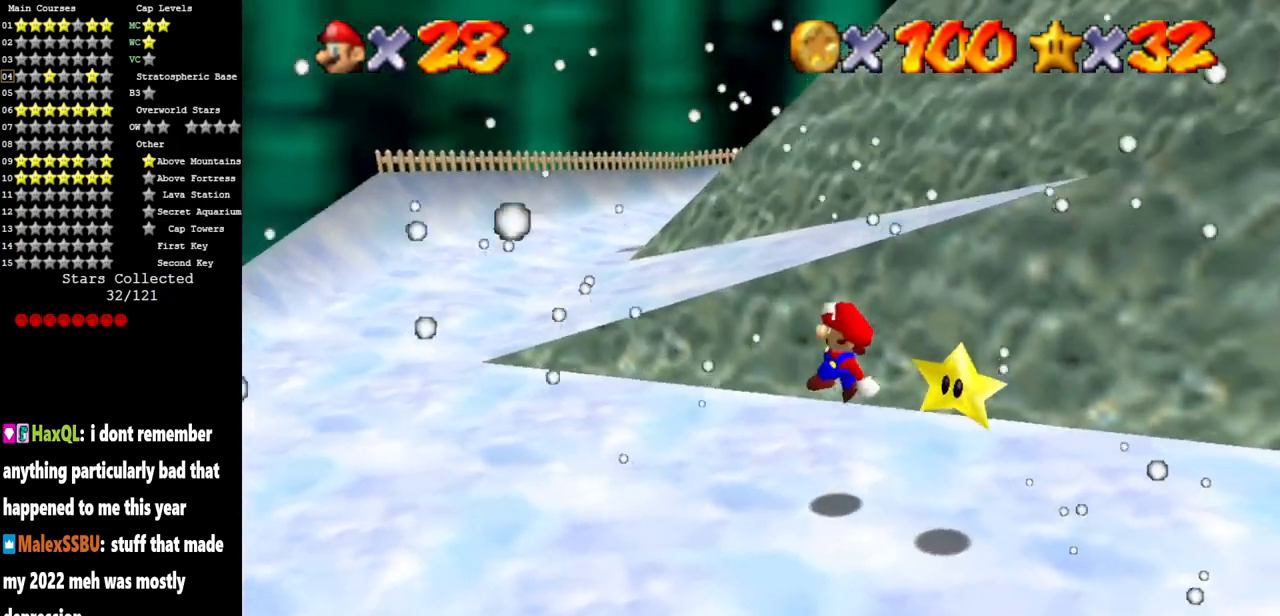
{"buttons": [], "left_stick": "down-right", "events": [[167, "A", "up"], [367, "Z", "down"], [500, "Z", "up"]]}
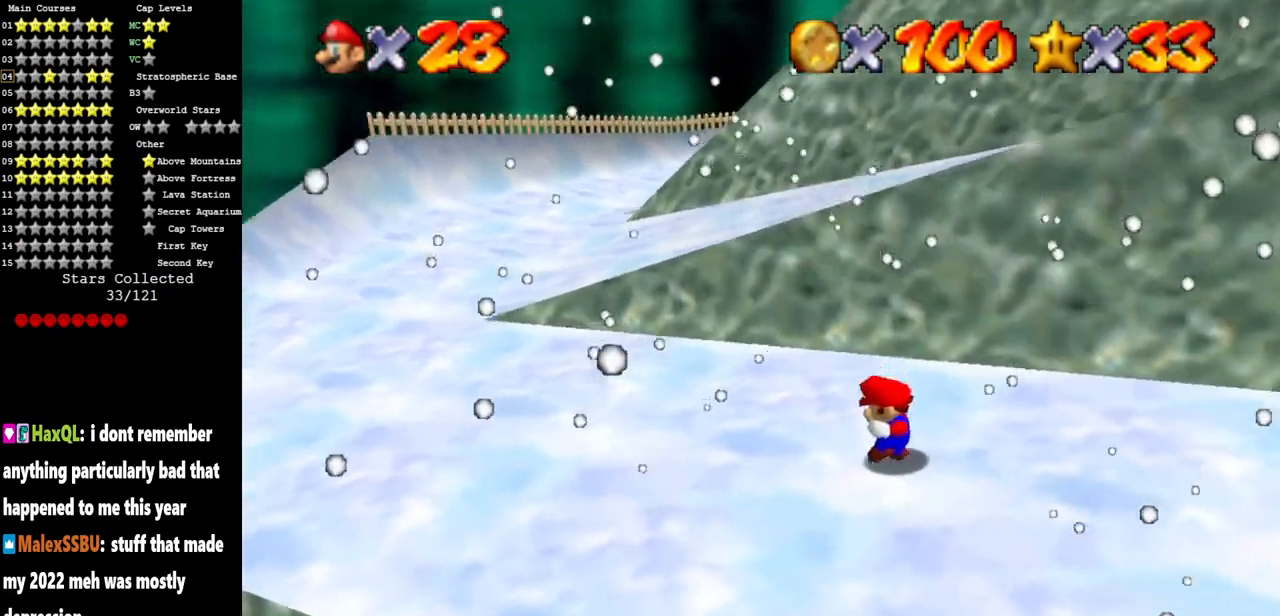
{"buttons": [], "left_stick": "center", "events": [[84, "left_stick", "center"]]}
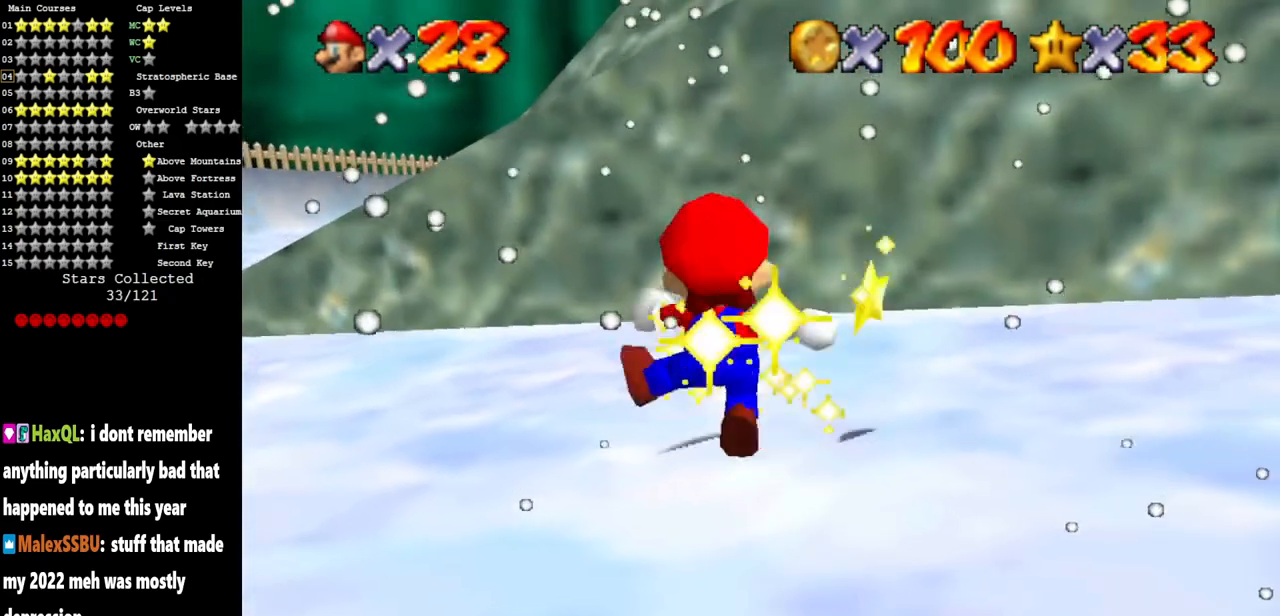
{"buttons": [], "left_stick": "center", "events": []}
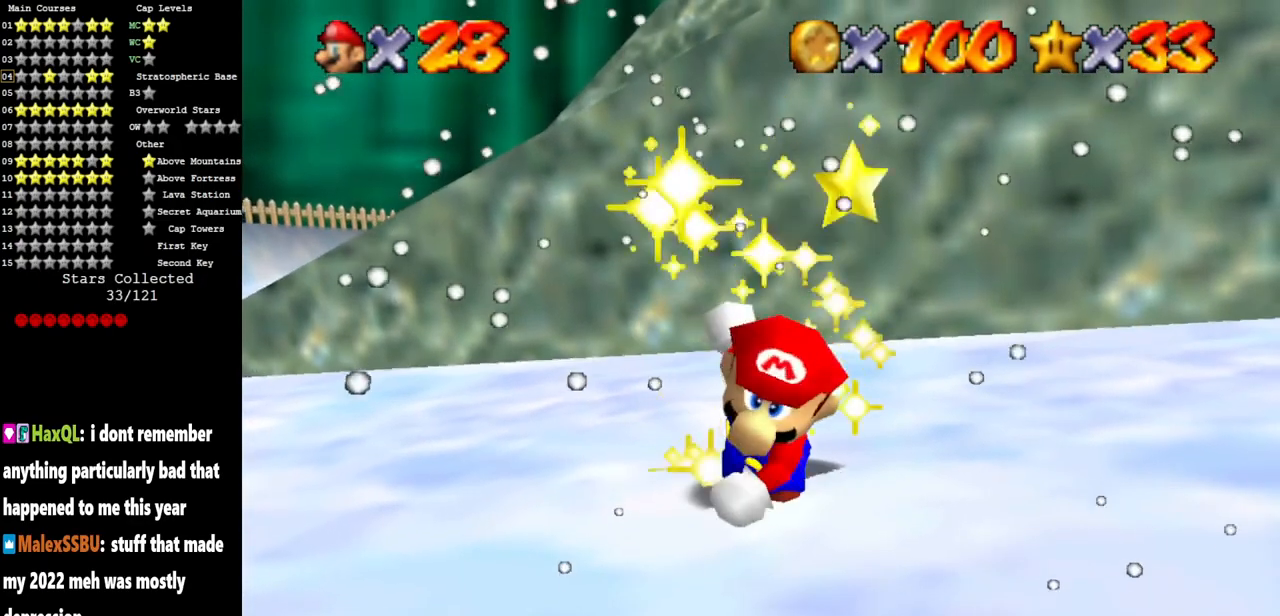
{"buttons": [], "left_stick": "center", "events": []}
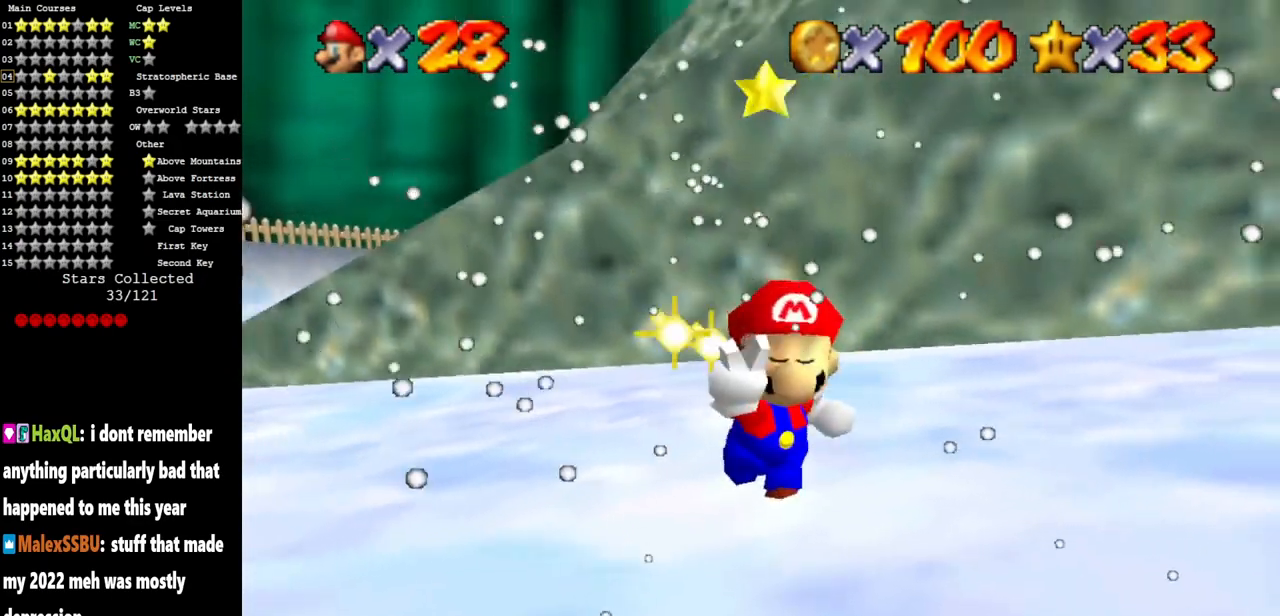
{"buttons": [], "left_stick": "center", "events": []}